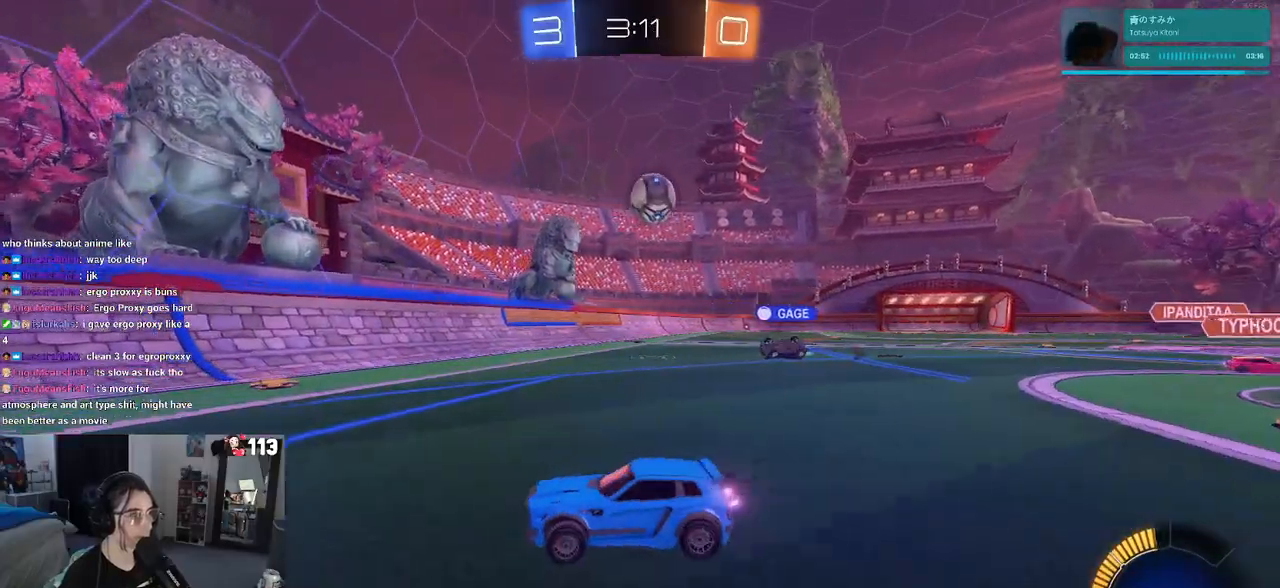
Gameplay with a controller (PlayStation layout); each line is a JSON object with the inputs held at the frame after it. "events" lists button and stick changes between this image and that frame as [ms after this image, input, new state], when the widget could be followed in between.
{"buttons": ["R2"], "left_stick": "down-right", "right_stick": "center", "events": [[67, "left_stick", "down-right"], [167, "SQUARE", "down"], [267, "SQUARE", "up"]]}
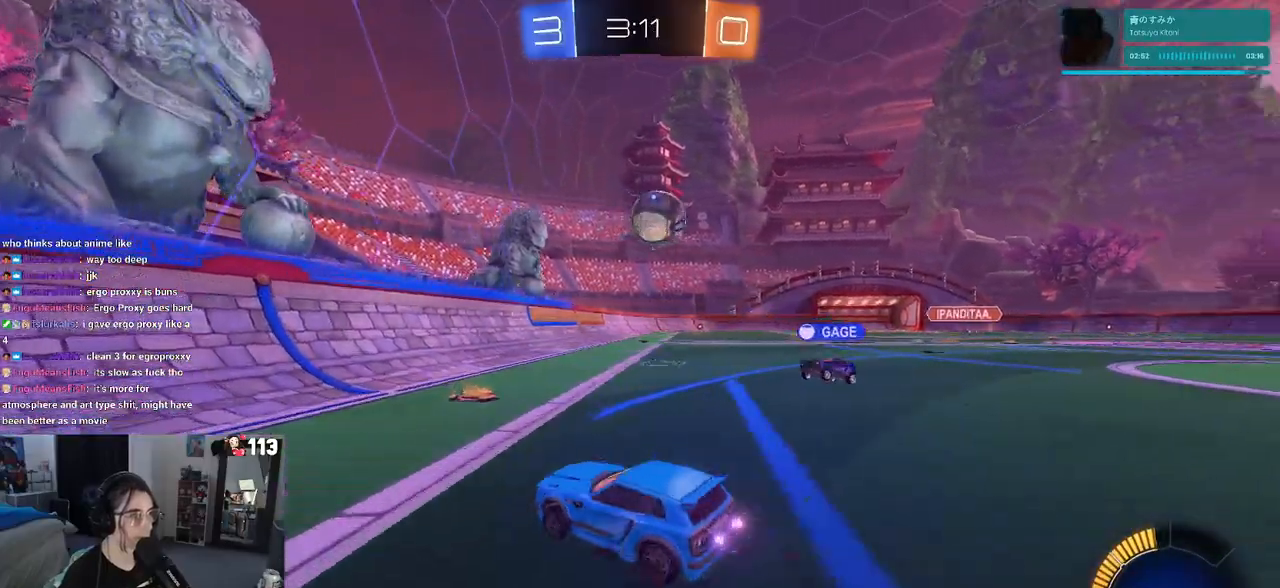
{"buttons": ["R1", "R2"], "left_stick": "center", "right_stick": "center", "events": [[117, "R1", "down"], [233, "left_stick", "center"]]}
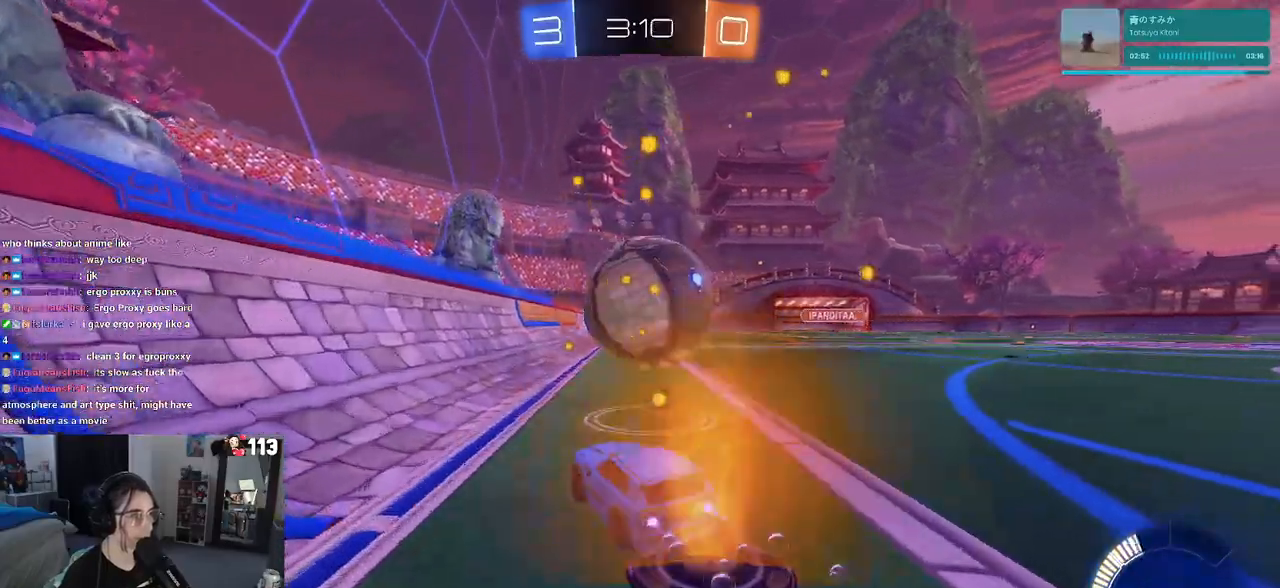
{"buttons": ["R1", "R2"], "left_stick": "down-right", "right_stick": "center", "events": [[267, "left_stick", "down-right"]]}
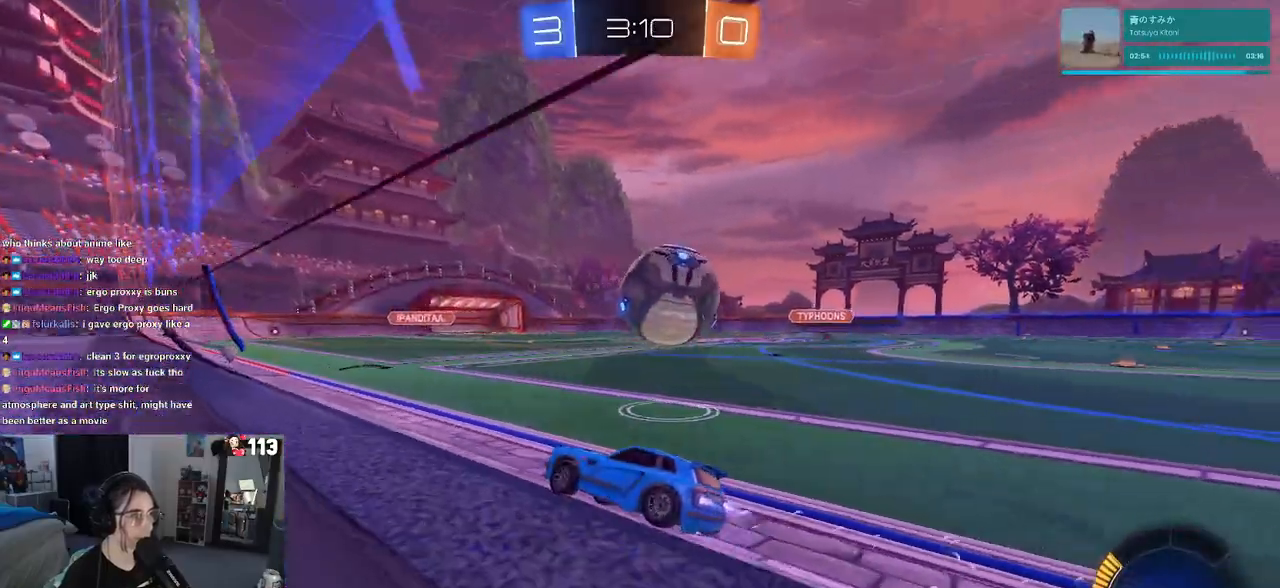
{"buttons": ["R2"], "left_stick": "down-right", "right_stick": "center", "events": [[83, "left_stick", "center"], [217, "R1", "up"], [367, "TRIANGLE", "down"], [433, "left_stick", "down-right"], [483, "TRIANGLE", "up"]]}
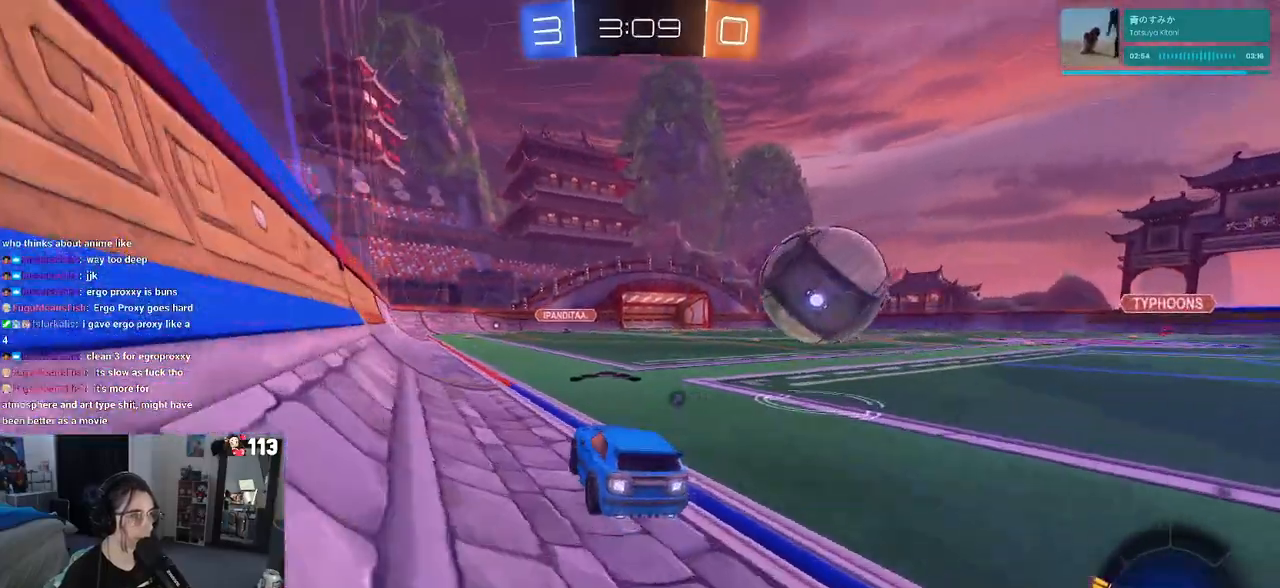
{"buttons": ["R1", "R2"], "left_stick": "center", "right_stick": "center", "events": [[183, "left_stick", "center"], [467, "R1", "down"]]}
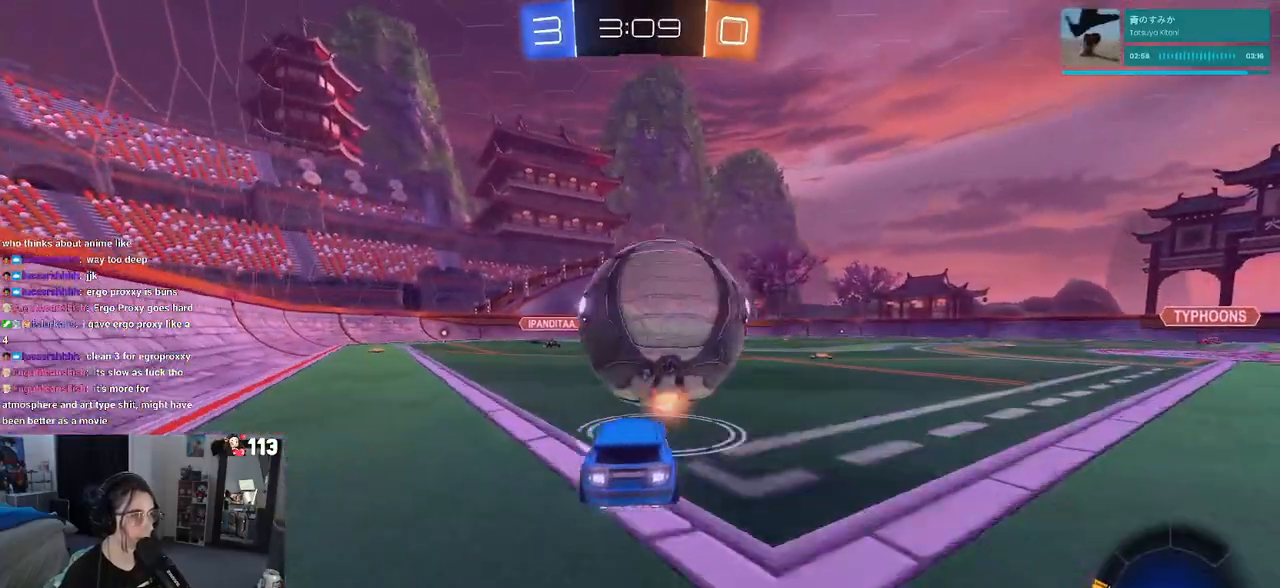
{"buttons": ["R1", "R2"], "left_stick": "left", "right_stick": "center", "events": [[467, "left_stick", "left"]]}
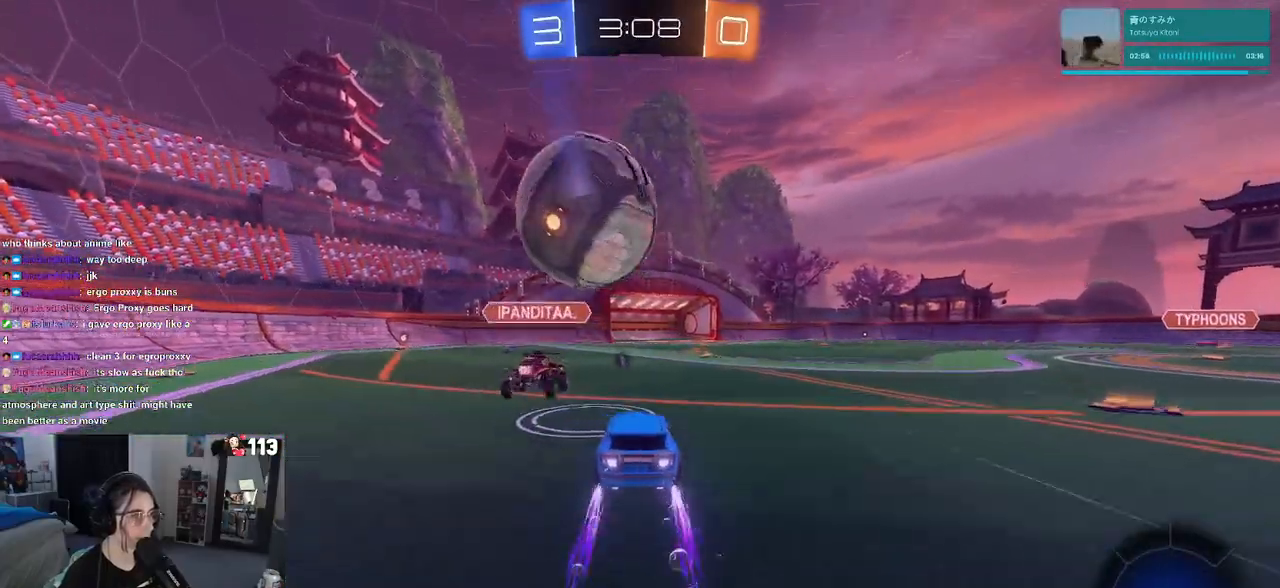
{"buttons": ["R2"], "left_stick": "center", "right_stick": "center", "events": [[33, "R1", "up"], [133, "left_stick", "center"]]}
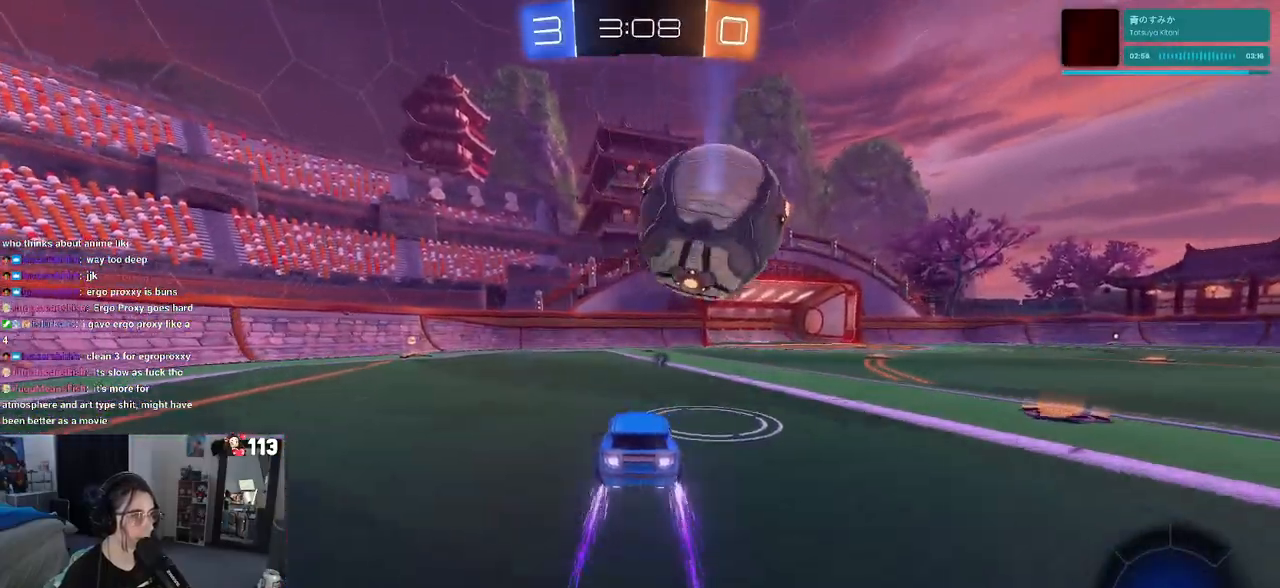
{"buttons": ["R1", "R2"], "left_stick": "down-right", "right_stick": "center", "events": [[117, "left_stick", "right"], [233, "left_stick", "center"], [450, "left_stick", "down-right"], [483, "R1", "down"]]}
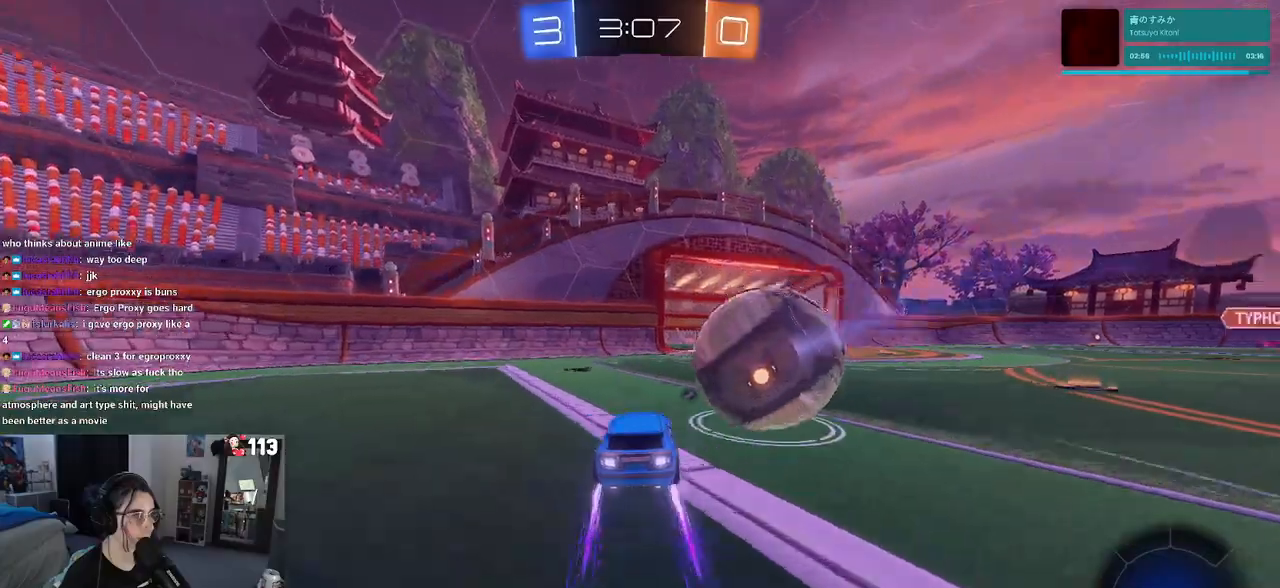
{"buttons": ["L1", "R2"], "left_stick": "down-right", "right_stick": "center", "events": [[167, "CROSS", "down"], [267, "R1", "up"], [317, "CROSS", "up"], [350, "L1", "down"]]}
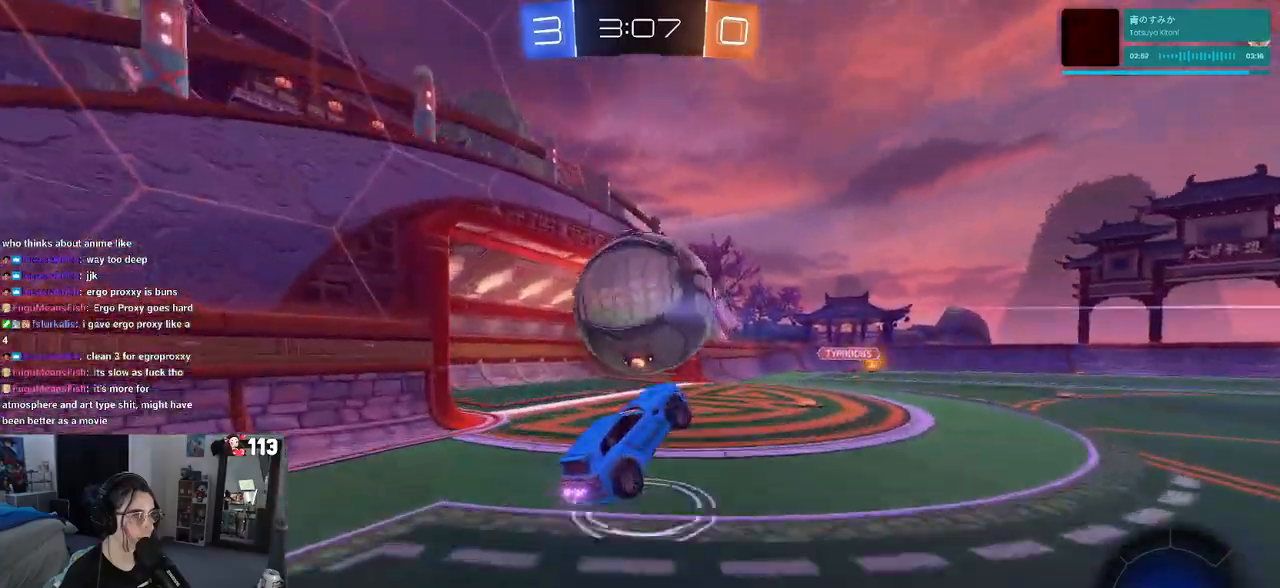
{"buttons": ["L1", "R1", "R2"], "left_stick": "down-right", "right_stick": "center", "events": [[33, "left_stick", "right"], [100, "R1", "down"], [167, "left_stick", "down"], [450, "left_stick", "down-right"]]}
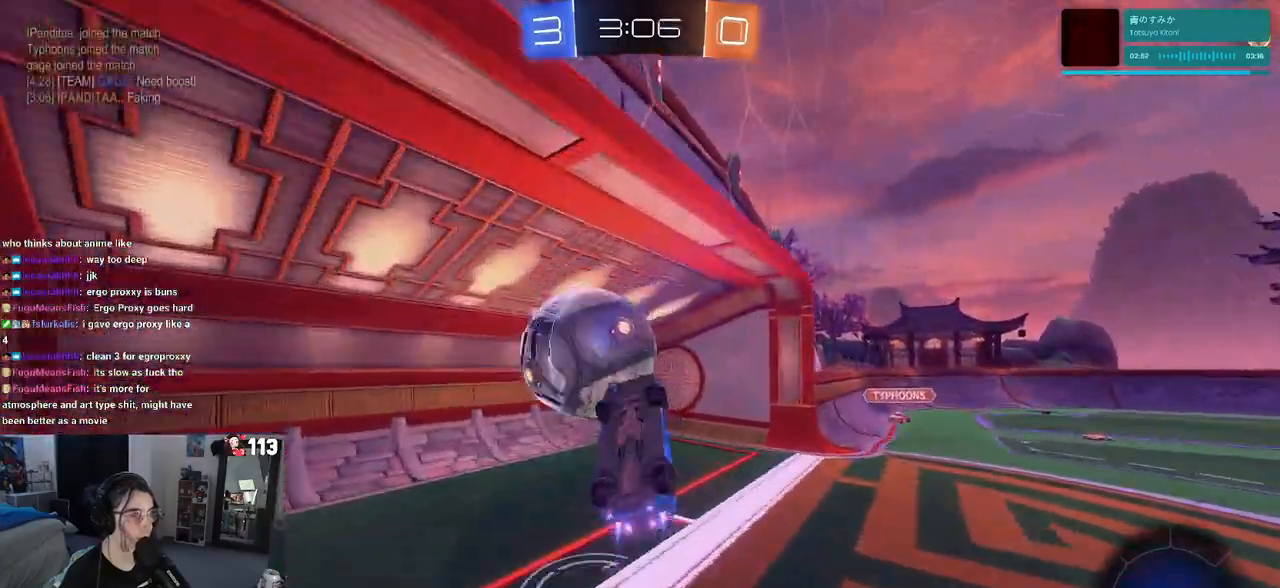
{"buttons": ["L1"], "left_stick": "down-right", "right_stick": "center", "events": [[50, "left_stick", "right"], [150, "R1", "up"], [200, "TRIANGLE", "down"], [233, "left_stick", "center"], [350, "TRIANGLE", "up"], [367, "left_stick", "down-right"], [467, "R2", "up"]]}
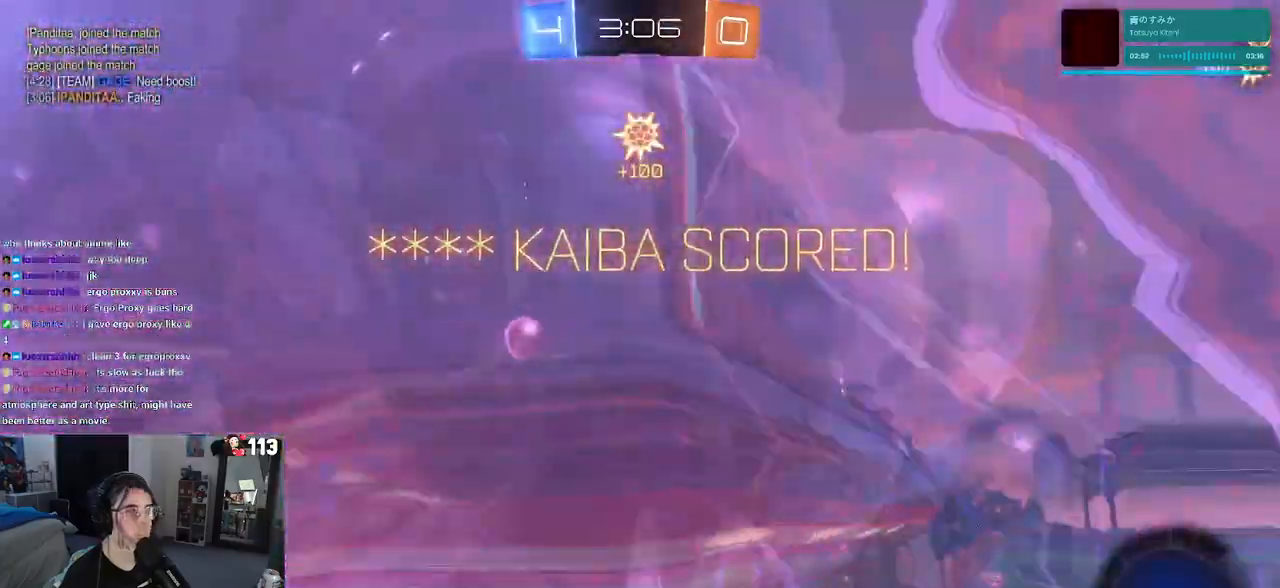
{"buttons": ["L1"], "left_stick": "down-right", "right_stick": "center", "events": []}
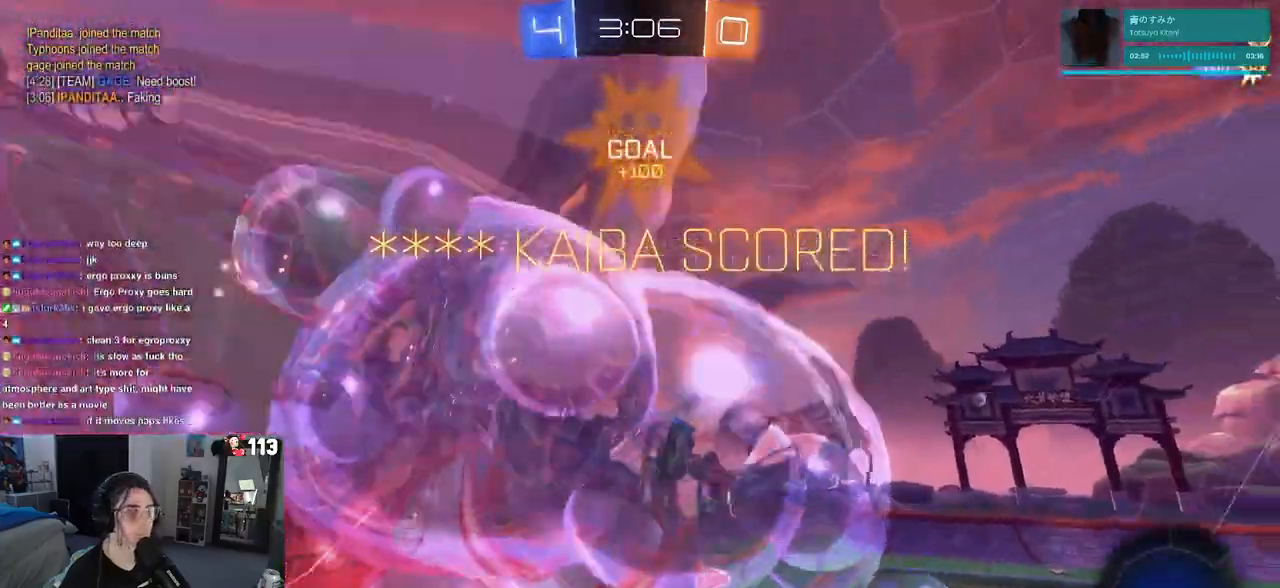
{"buttons": [], "left_stick": "down-right", "right_stick": "center", "events": [[300, "L1", "up"]]}
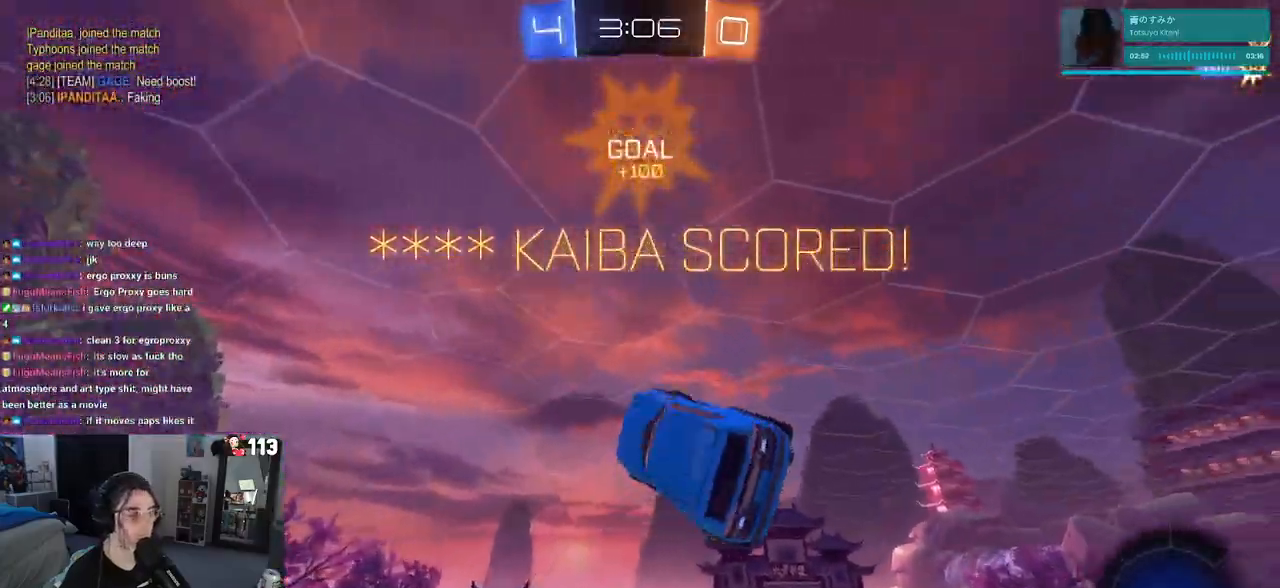
{"buttons": ["SQUARE"], "left_stick": "down-right", "right_stick": "center", "events": [[117, "left_stick", "up-right"], [200, "SQUARE", "down"], [233, "left_stick", "up-left"], [383, "left_stick", "center"], [450, "left_stick", "down-right"]]}
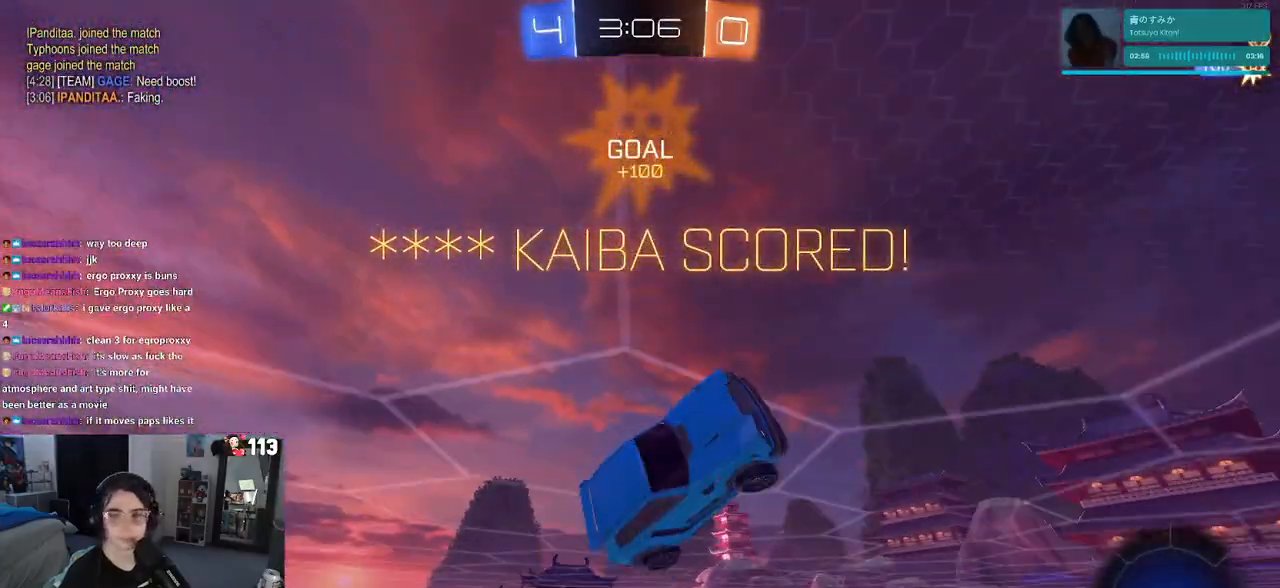
{"buttons": ["SQUARE"], "left_stick": "down-right", "right_stick": "center", "events": [[100, "left_stick", "center"], [300, "left_stick", "down-right"], [350, "CROSS", "down"], [483, "CROSS", "up"]]}
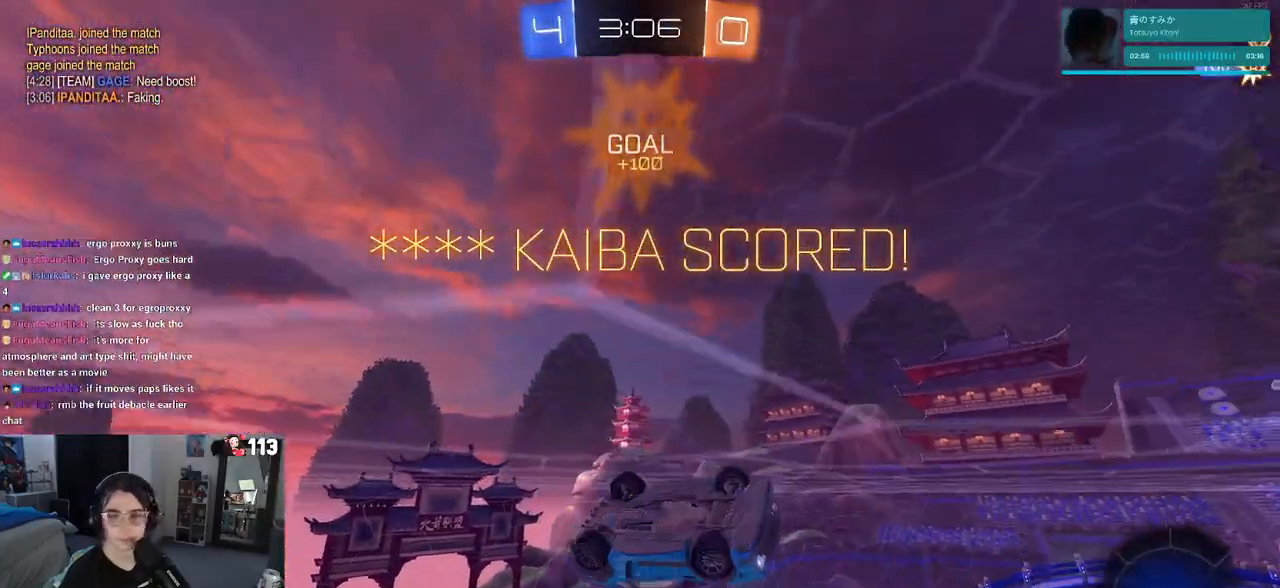
{"buttons": ["CROSS"], "left_stick": "up-left", "right_stick": "center", "events": [[167, "SQUARE", "up"], [400, "left_stick", "up-left"], [417, "CROSS", "down"]]}
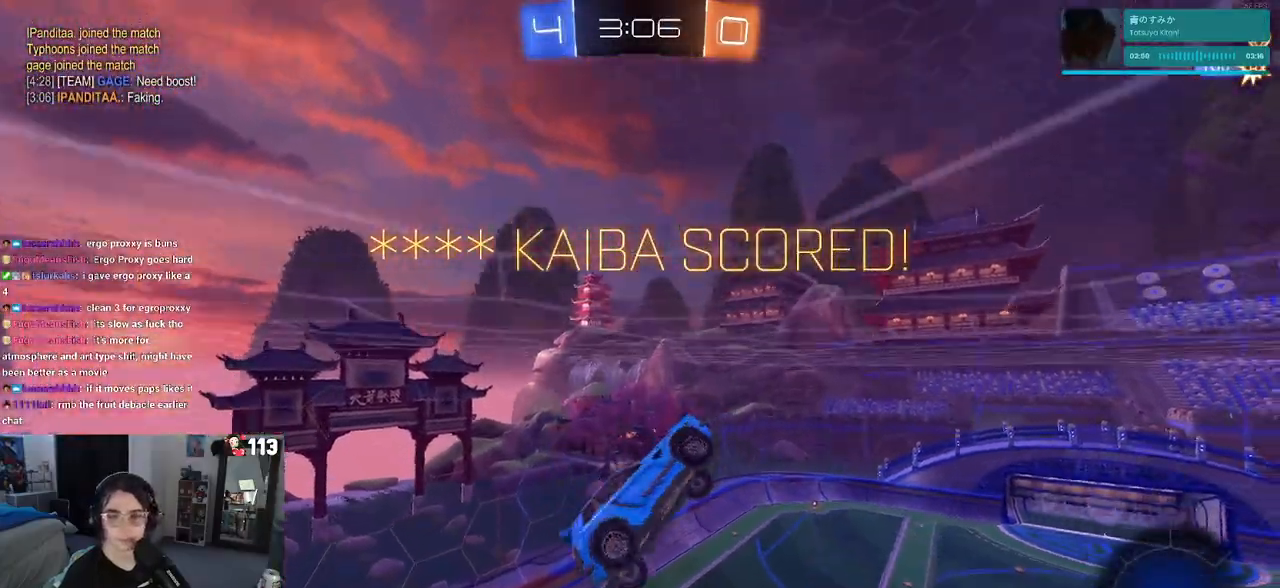
{"buttons": [], "left_stick": "up-left", "right_stick": "center", "events": [[17, "CROSS", "up"]]}
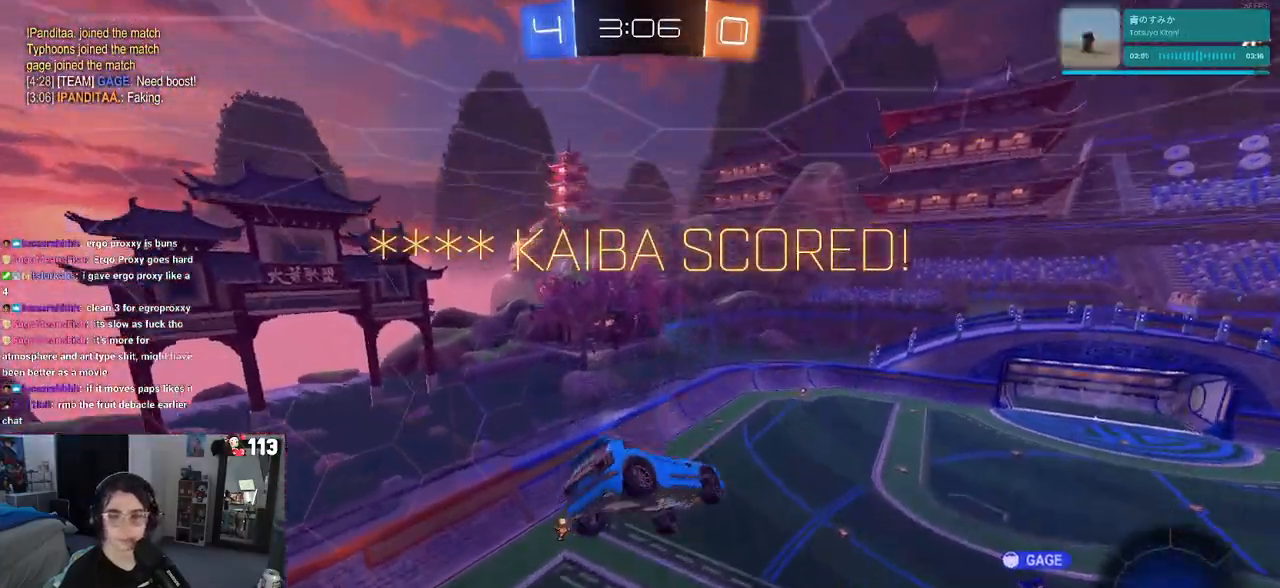
{"buttons": [], "left_stick": "up-left", "right_stick": "center", "events": [[333, "CROSS", "down"], [417, "CROSS", "up"]]}
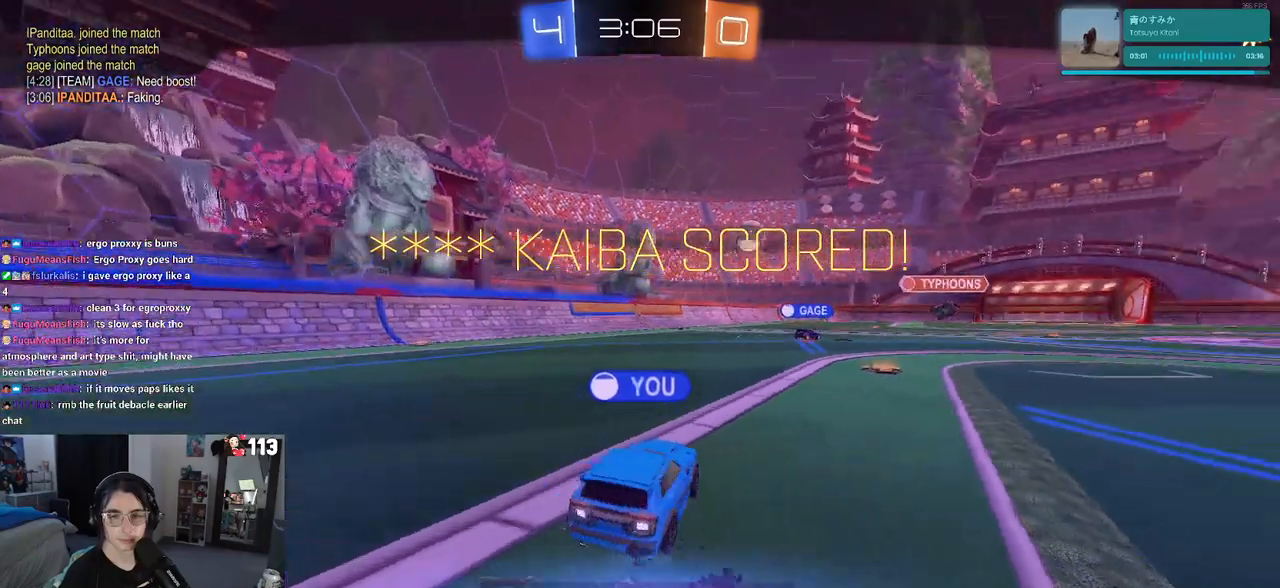
{"buttons": ["CROSS"], "left_stick": "center", "right_stick": "center", "events": [[33, "left_stick", "up"], [267, "CROSS", "down"], [267, "left_stick", "center"], [400, "CROSS", "up"], [467, "CROSS", "down"]]}
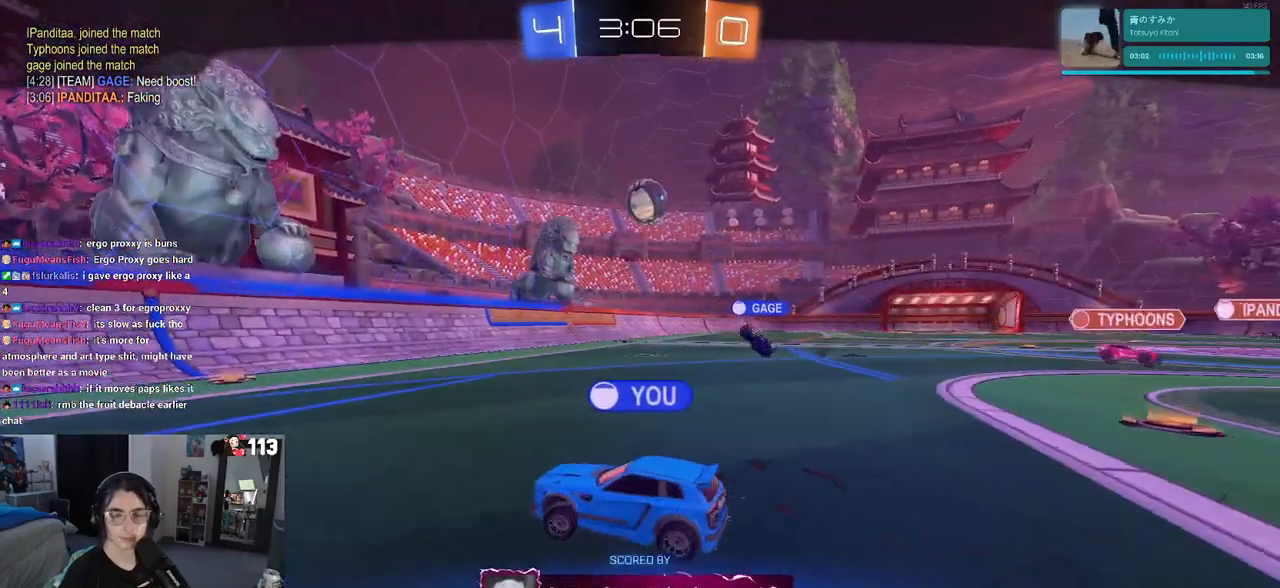
{"buttons": ["CROSS"], "left_stick": "center", "right_stick": "center", "events": [[100, "CROSS", "up"], [200, "CROSS", "down"], [317, "CROSS", "up"], [467, "CROSS", "down"]]}
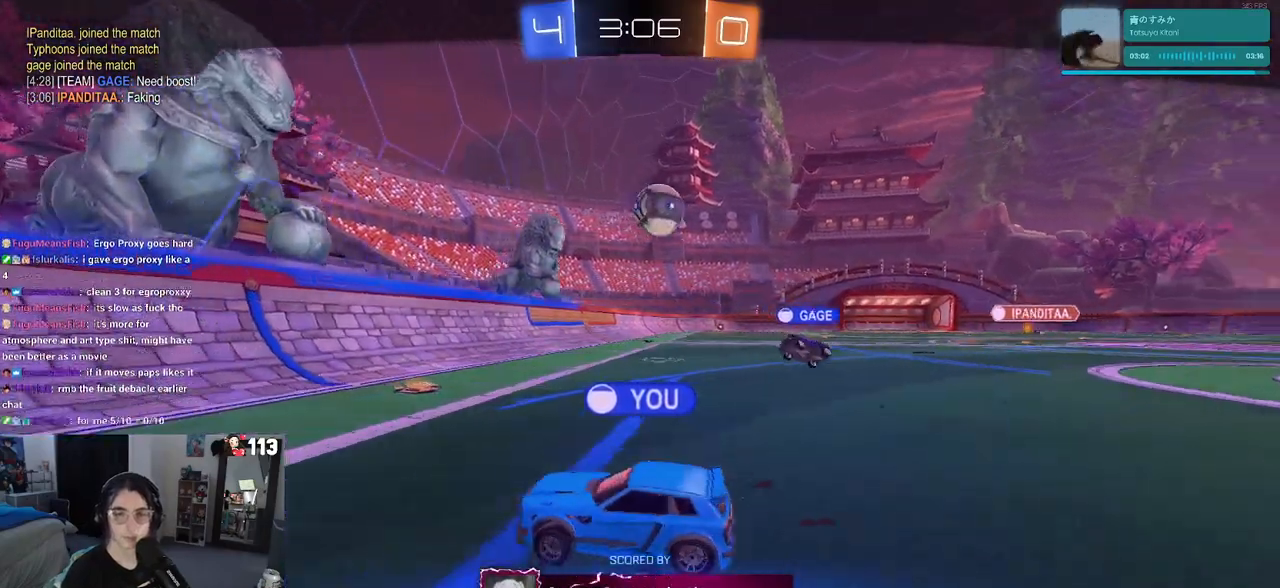
{"buttons": ["CROSS"], "left_stick": "center", "right_stick": "center", "events": [[50, "CROSS", "up"], [167, "CROSS", "down"], [300, "CROSS", "up"], [400, "CROSS", "down"]]}
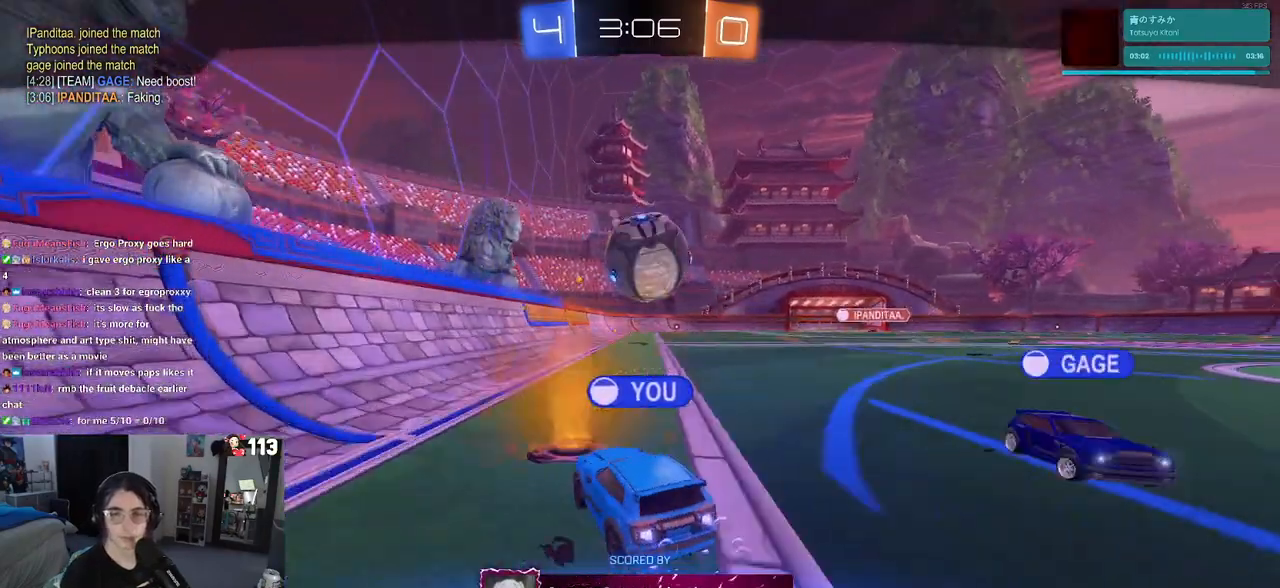
{"buttons": ["CROSS"], "left_stick": "center", "right_stick": "center", "events": [[17, "CROSS", "up"], [150, "CROSS", "down"], [267, "CROSS", "up"], [400, "CROSS", "down"]]}
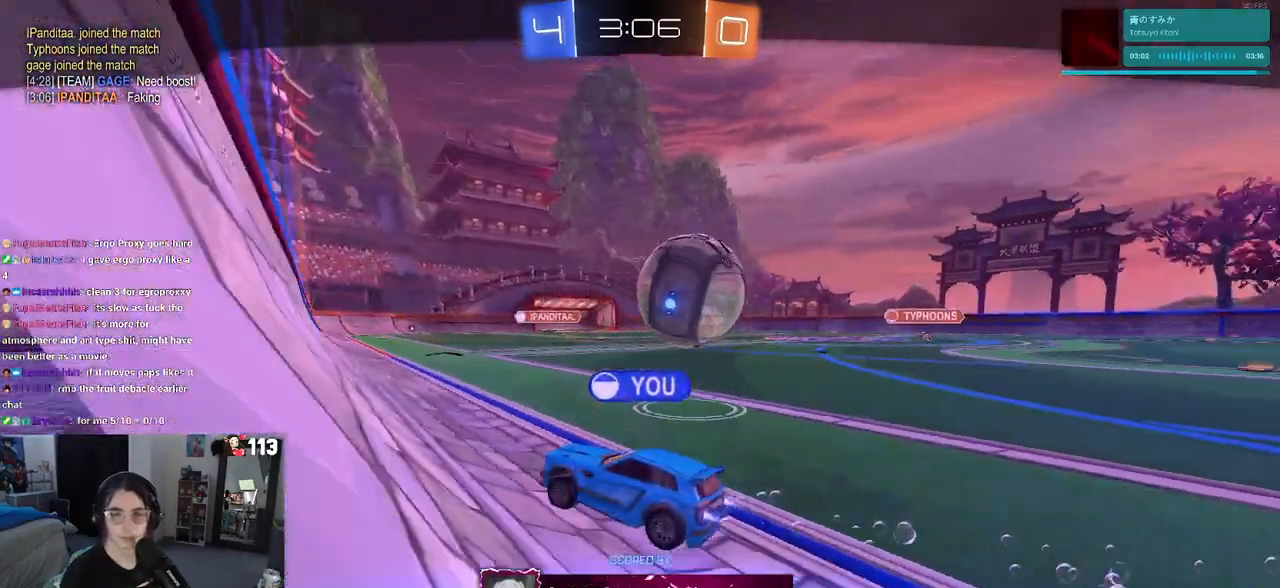
{"buttons": ["CROSS"], "left_stick": "center", "right_stick": "center", "events": [[17, "CROSS", "up"], [133, "CROSS", "down"], [250, "CROSS", "up"], [367, "CROSS", "down"]]}
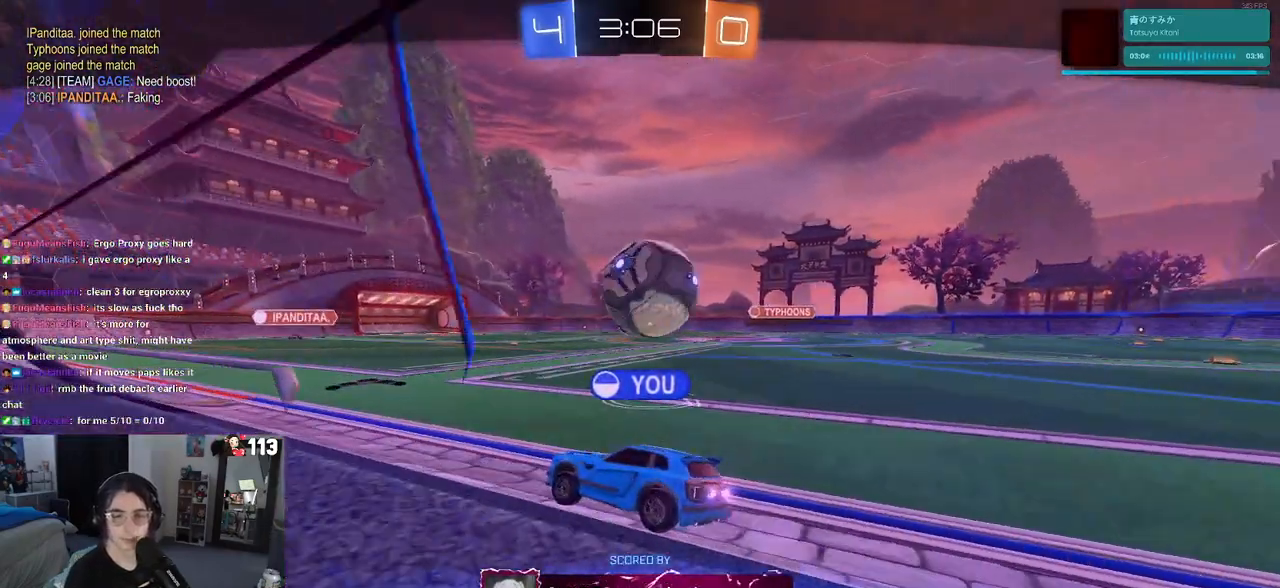
{"buttons": ["CROSS"], "left_stick": "center", "right_stick": "center", "events": [[17, "CROSS", "up"], [117, "CROSS", "down"], [267, "CROSS", "up"], [400, "CROSS", "down"]]}
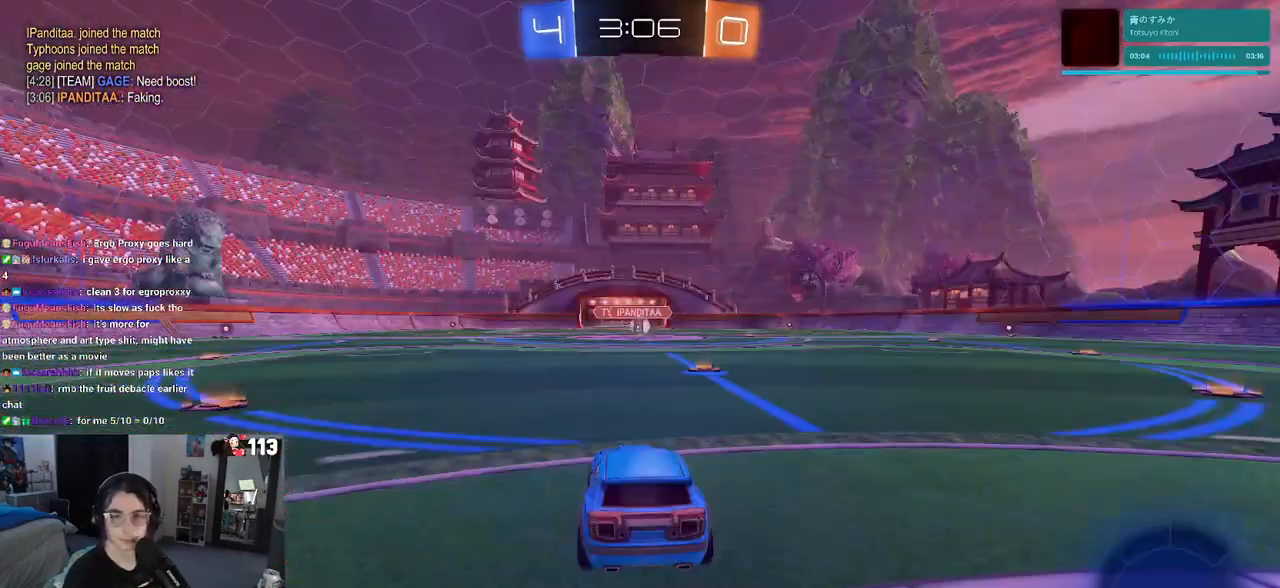
{"buttons": [], "left_stick": "center", "right_stick": "center", "events": [[33, "CROSS", "up"]]}
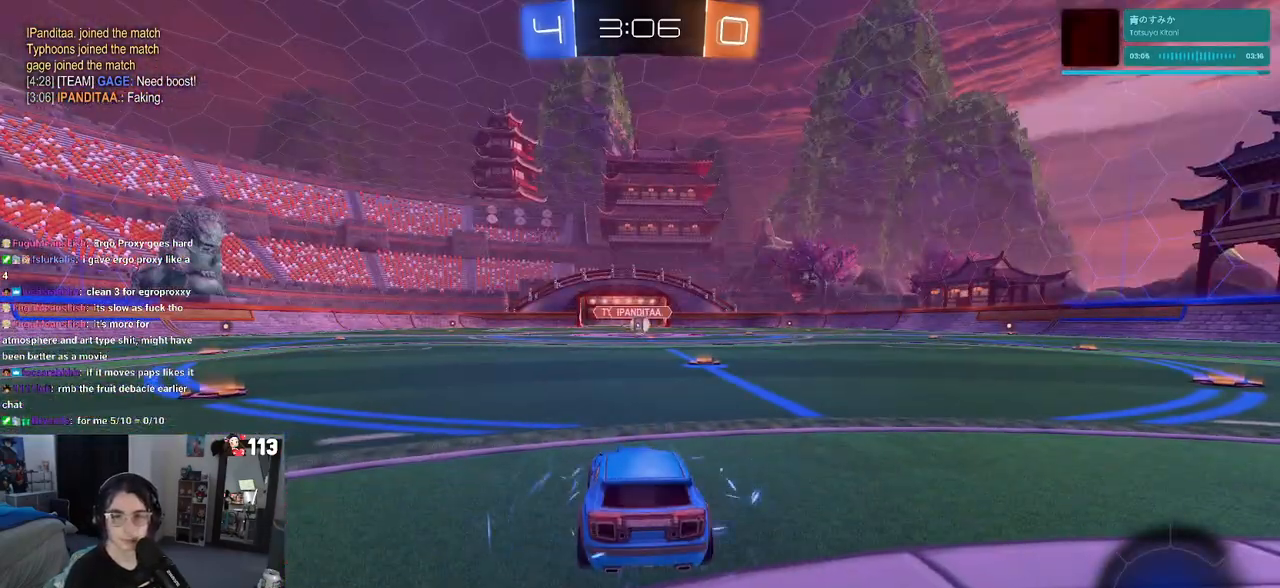
{"buttons": ["CROSS"], "left_stick": "center", "right_stick": "center", "events": [[33, "CROSS", "down"], [133, "CROSS", "up"], [333, "CROSS", "down"]]}
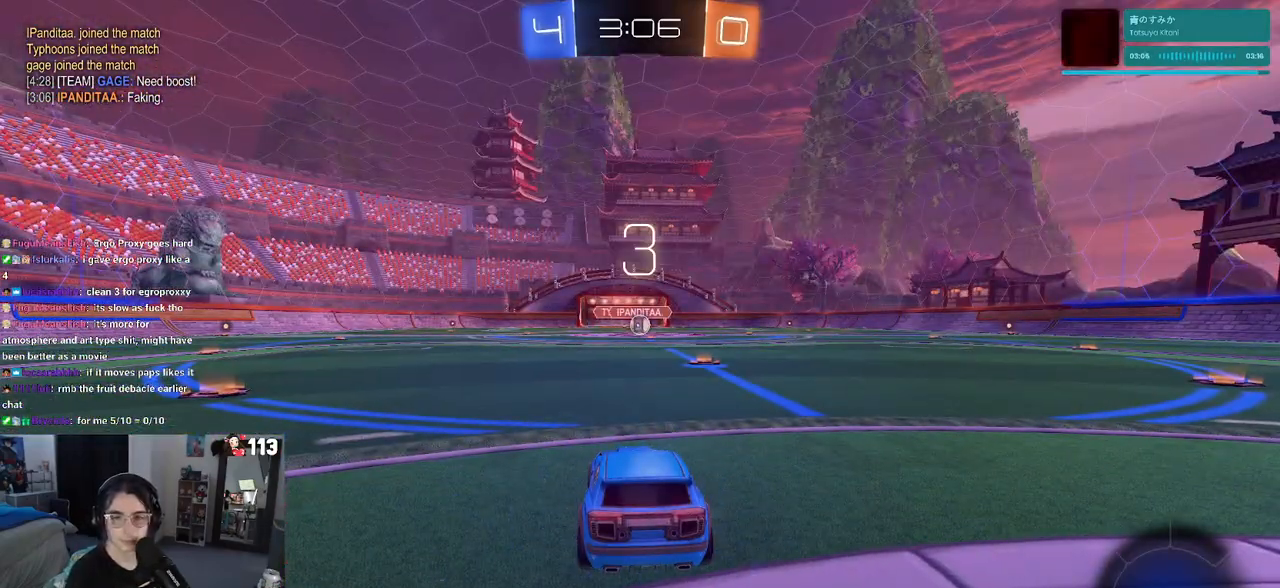
{"buttons": [], "left_stick": "center", "right_stick": "center", "events": [[33, "CROSS", "up"], [200, "CROSS", "down"], [400, "CROSS", "up"]]}
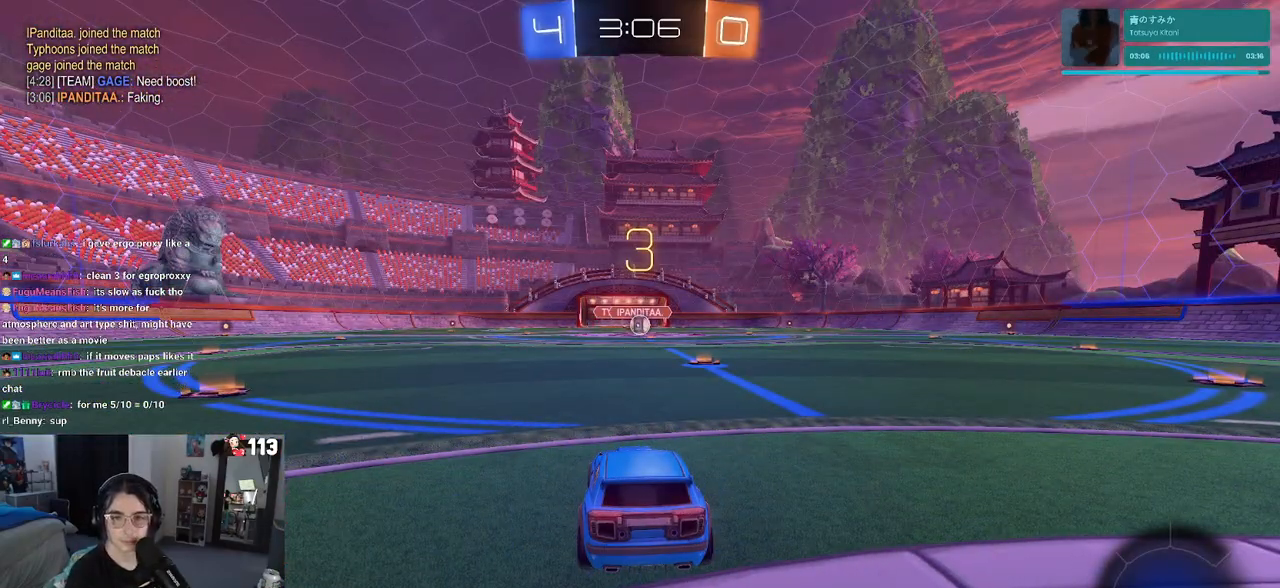
{"buttons": ["CROSS"], "left_stick": "center", "right_stick": "center", "events": [[50, "CROSS", "down"], [167, "CROSS", "up"], [400, "CROSS", "down"]]}
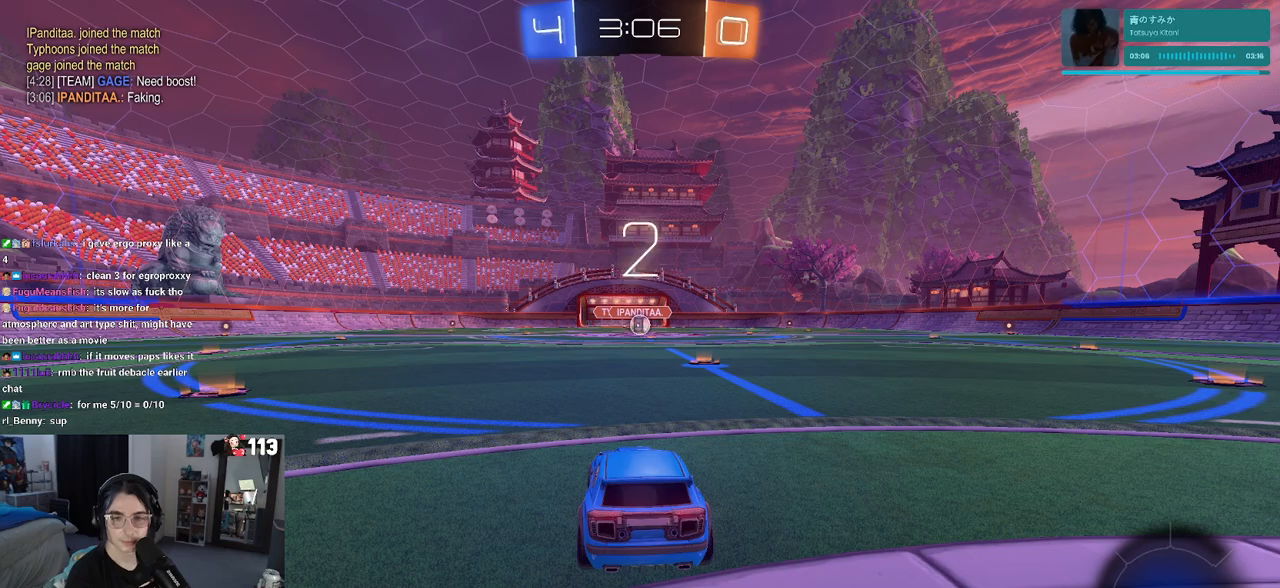
{"buttons": ["TRIANGLE"], "left_stick": "center", "right_stick": "center", "events": [[67, "CROSS", "up"], [233, "TRIANGLE", "down"], [317, "TRIANGLE", "up"], [400, "TRIANGLE", "down"]]}
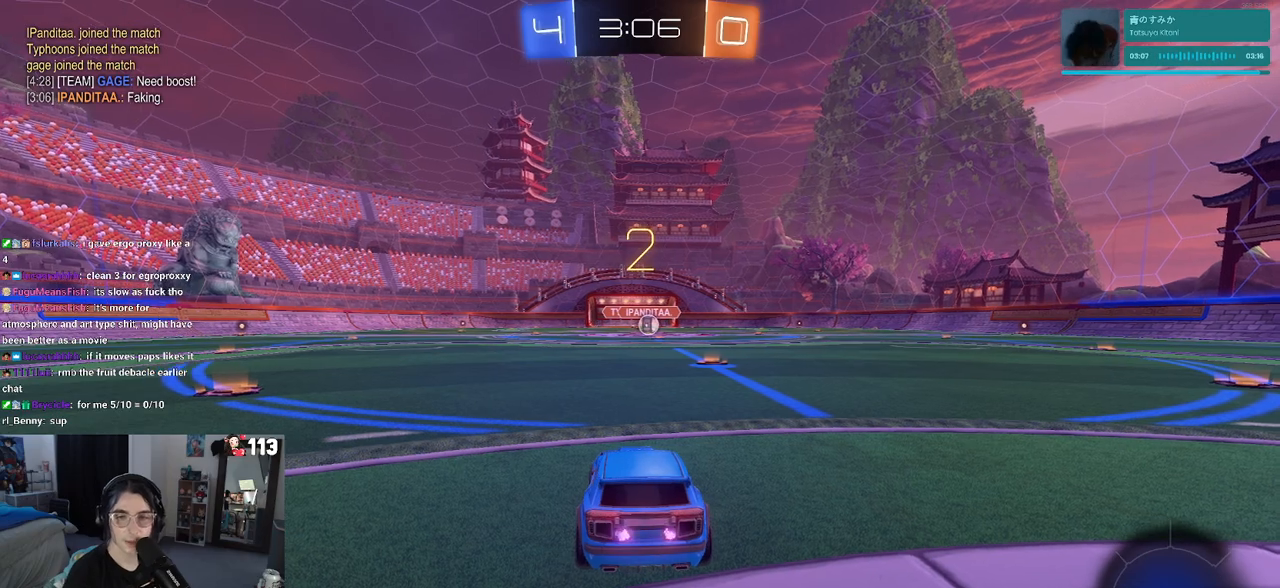
{"buttons": [], "left_stick": "center", "right_stick": "center", "events": [[33, "TRIANGLE", "up"]]}